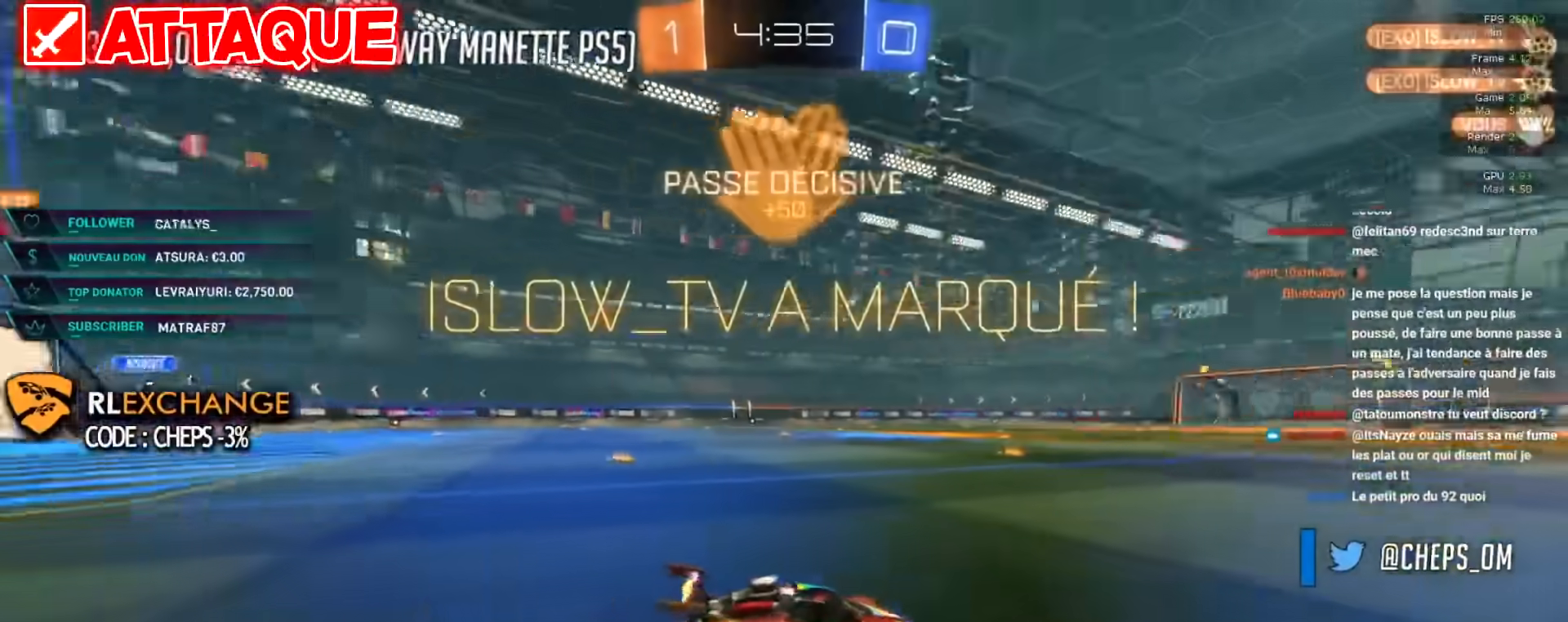
Gameplay with a controller (Xbox layout); each line is a JSON object with the inputs held at the frame after it. "events" lists button and stick changes between this image and that frame as [ms after this image, input, new state], when the widget could be followed in between. Not read: R3 right_stick.
{"buttons": ["R2"], "left_stick": "center", "events": []}
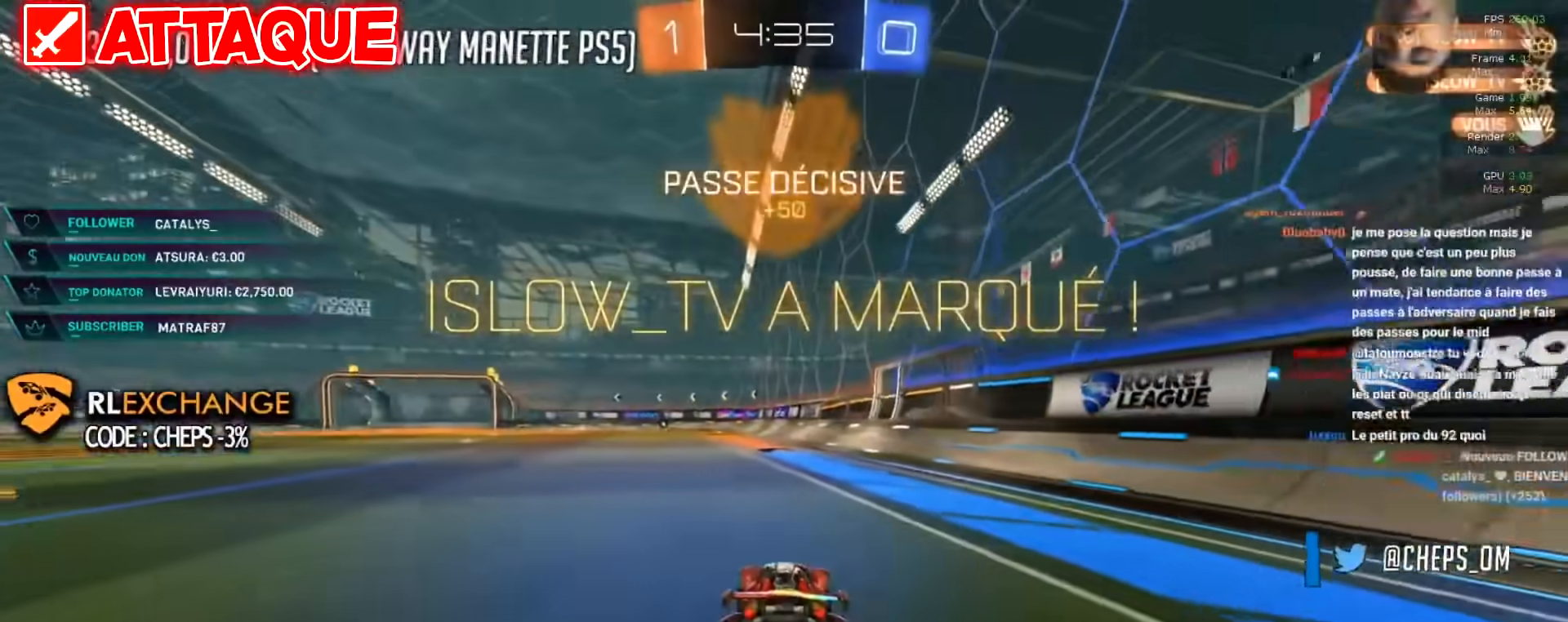
{"buttons": [], "left_stick": "center", "events": [[317, "left_stick", "up"], [351, "A", "down"], [384, "A", "up"], [467, "R2", "up"], [467, "left_stick", "center"]]}
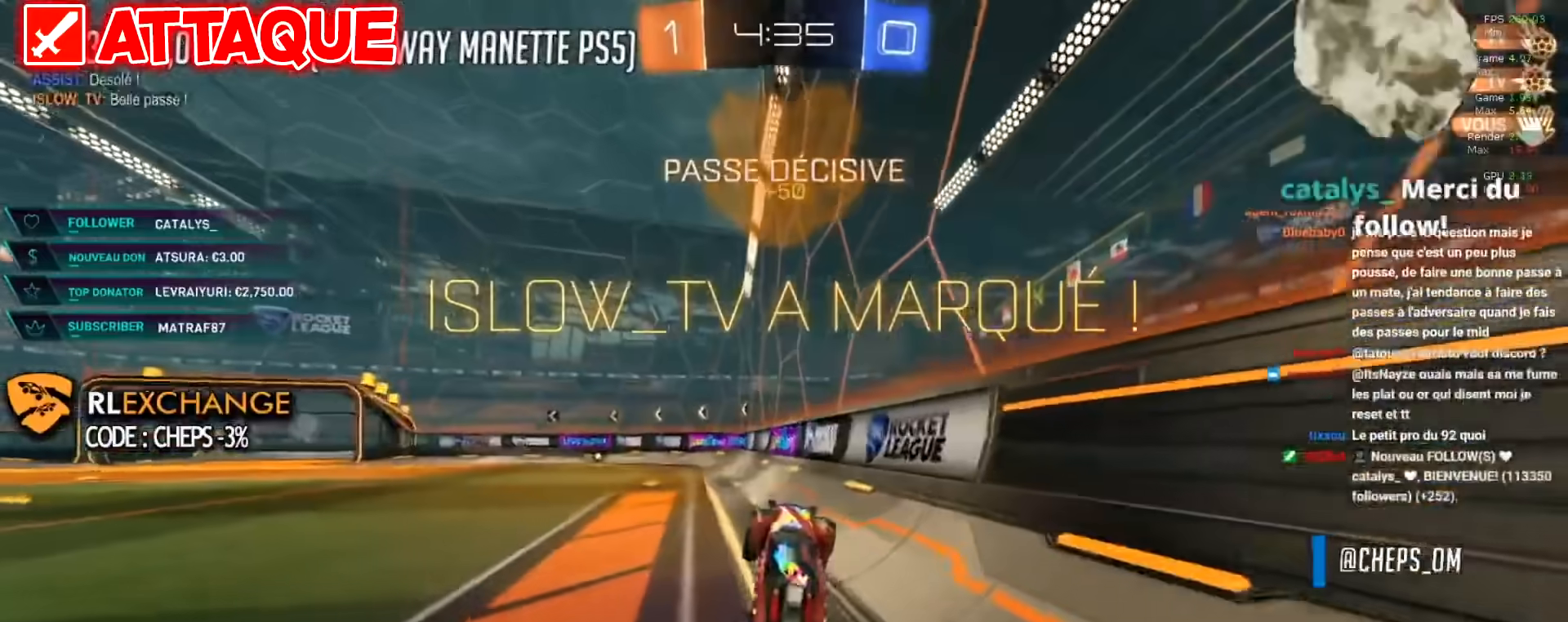
{"buttons": [], "left_stick": "left", "events": [[250, "left_stick", "left"]]}
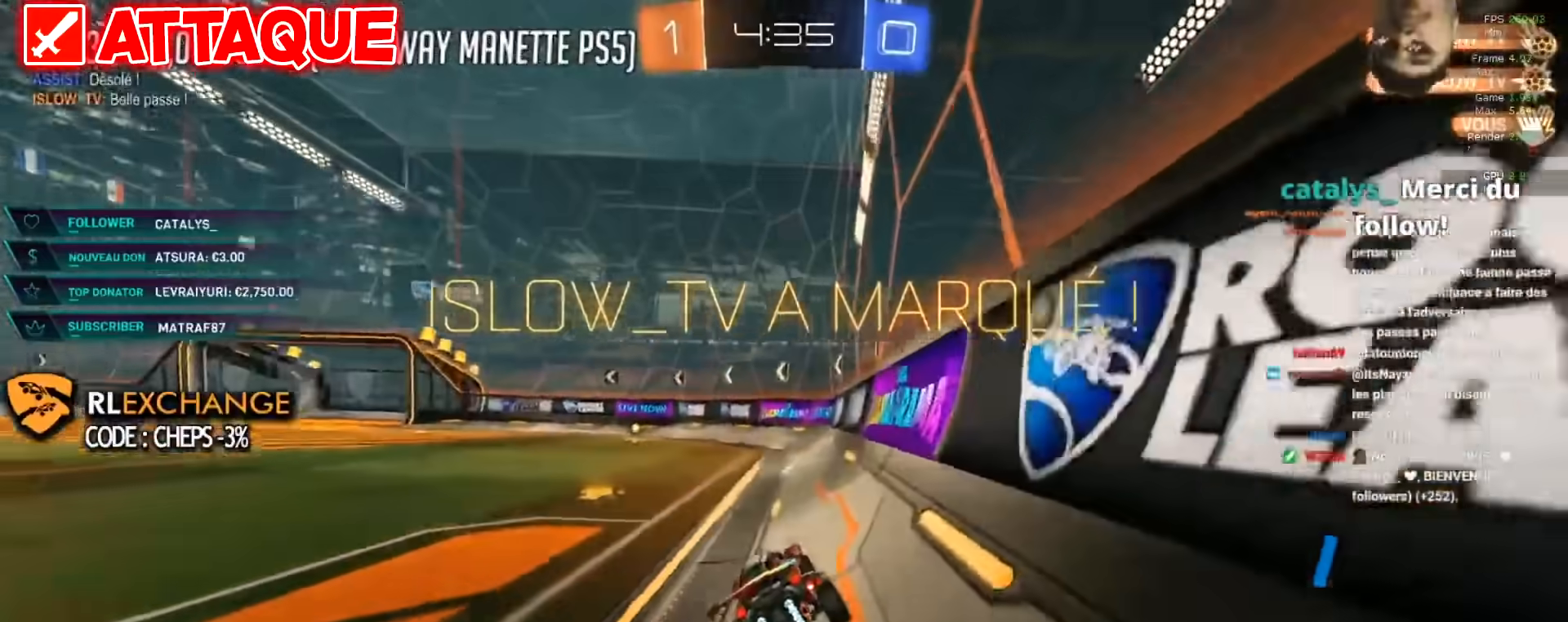
{"buttons": [], "left_stick": "center", "events": [[100, "left_stick", "center"]]}
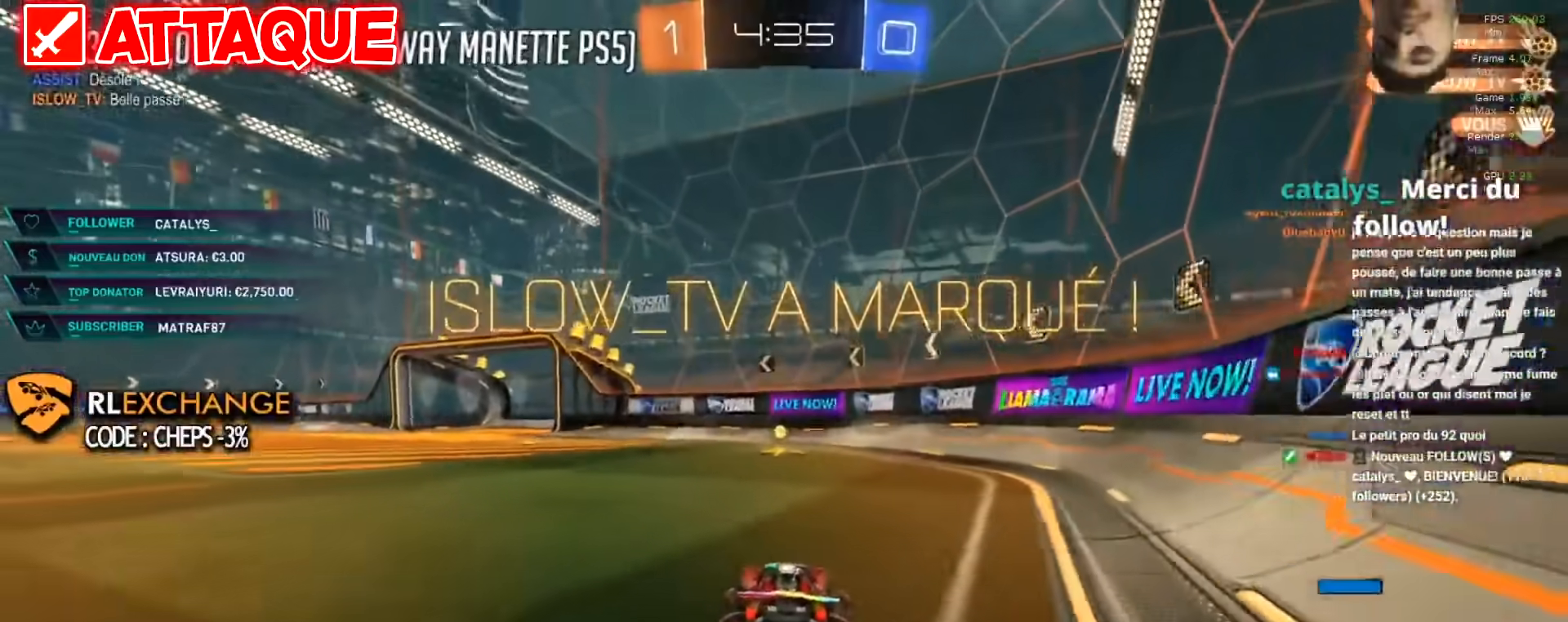
{"buttons": [], "left_stick": "center", "events": []}
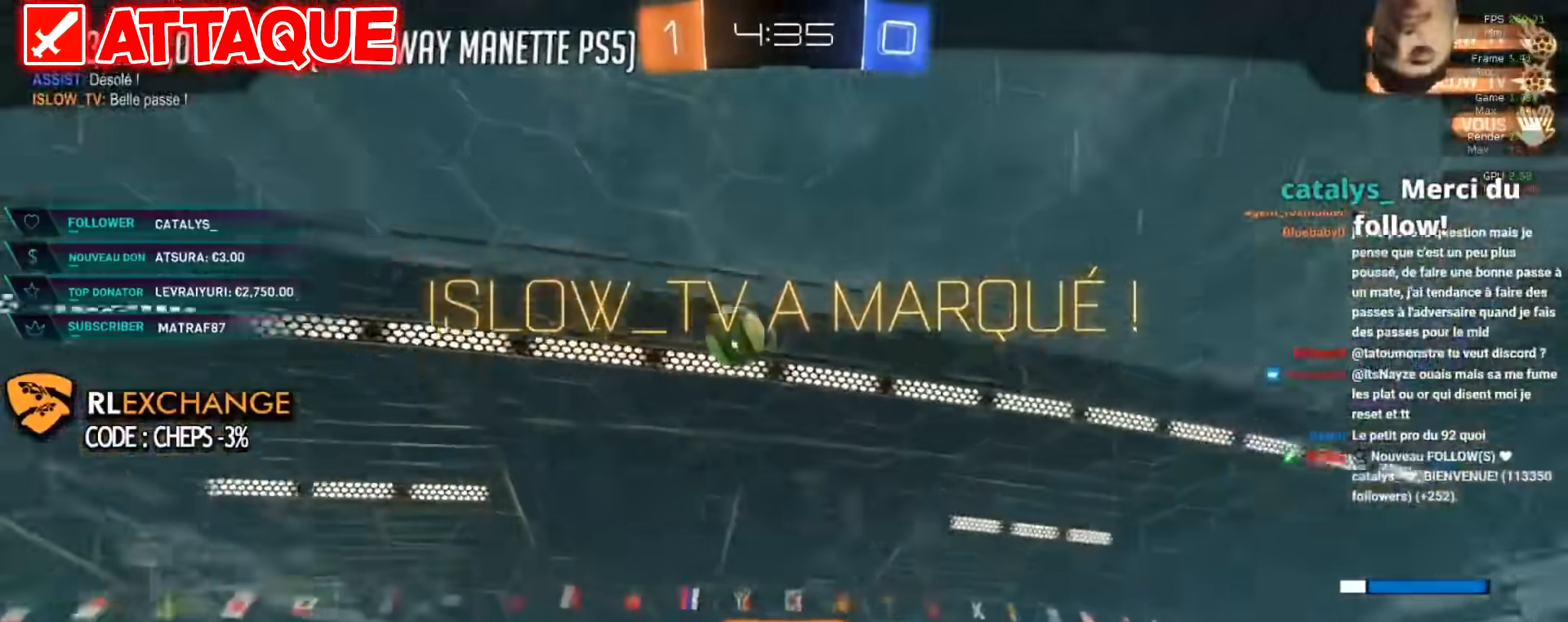
{"buttons": [], "left_stick": "center", "events": []}
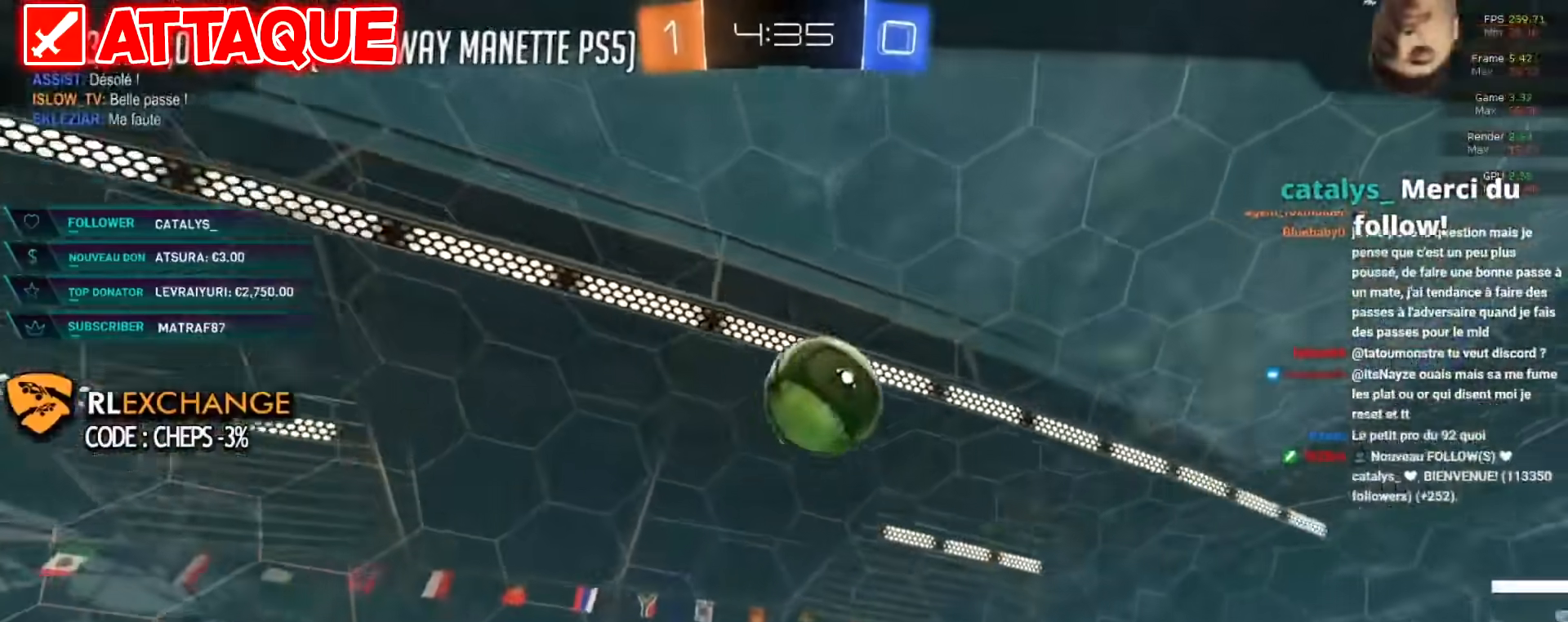
{"buttons": [], "left_stick": "center", "events": []}
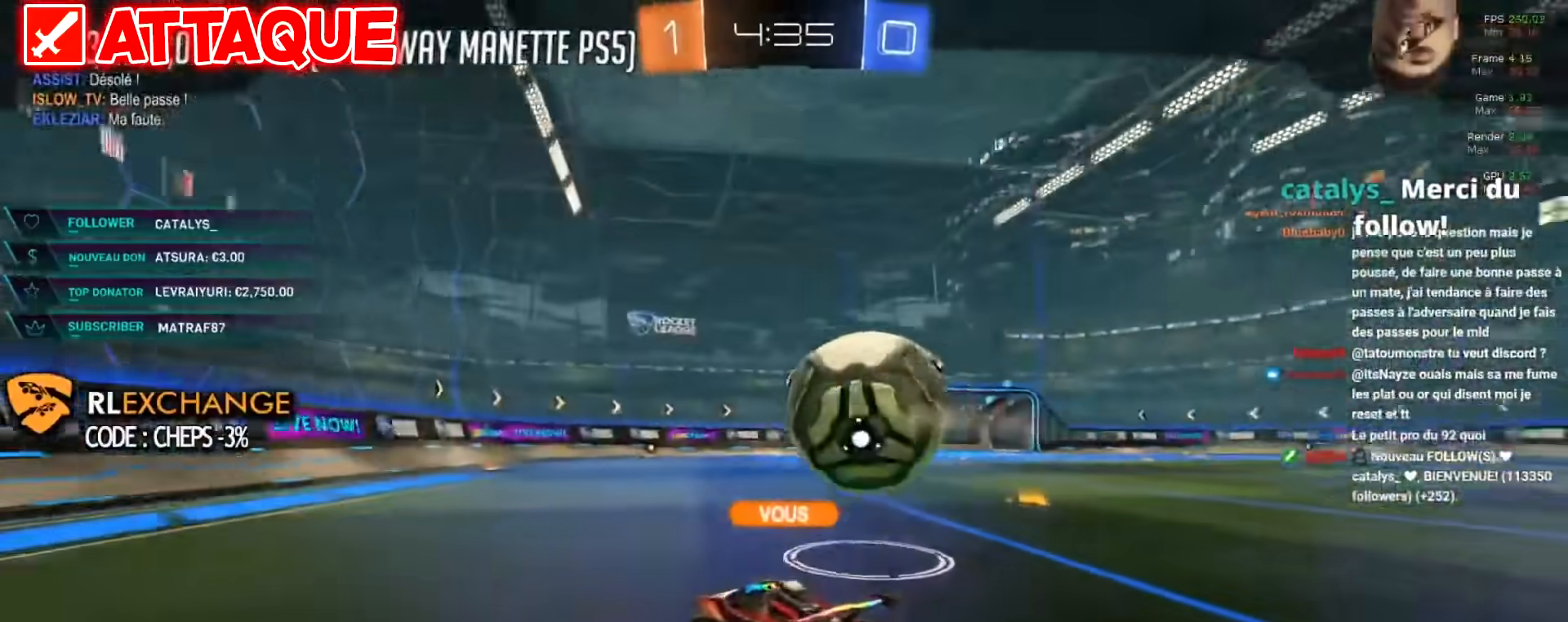
{"buttons": [], "left_stick": "center", "events": []}
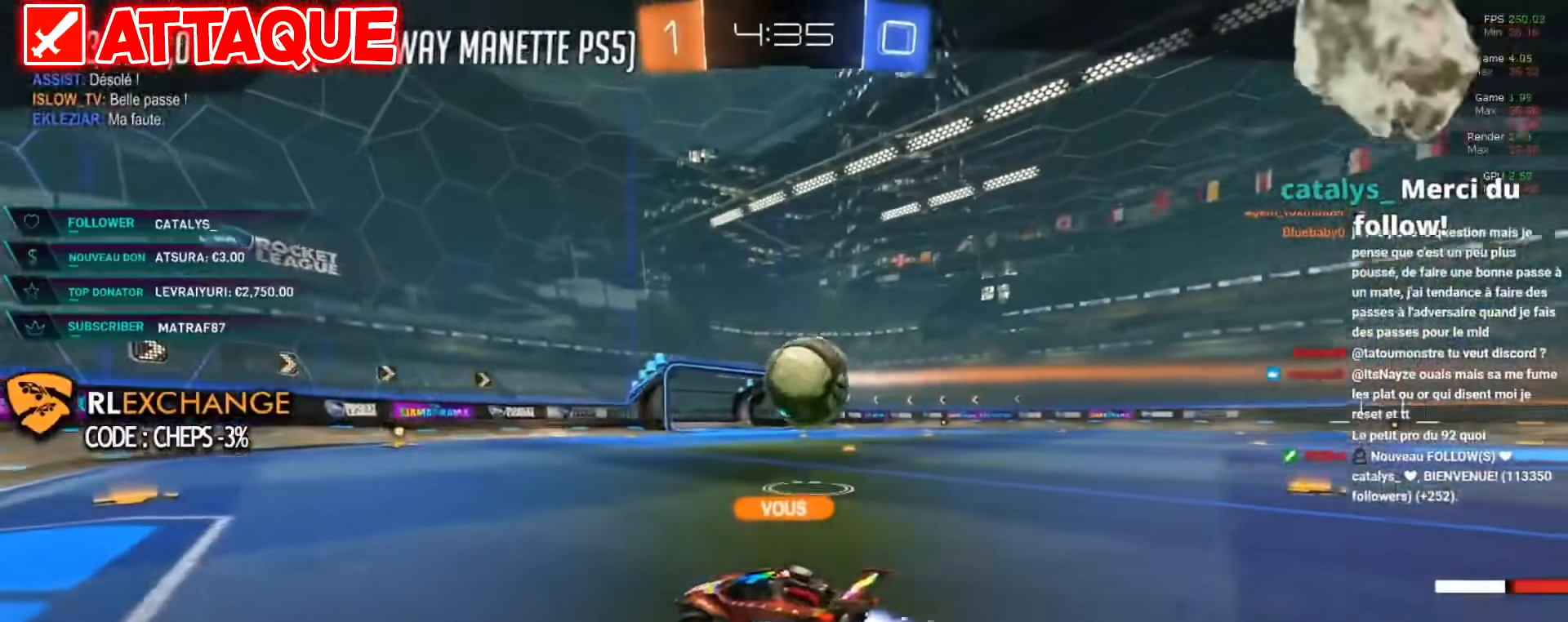
{"buttons": [], "left_stick": "center", "events": []}
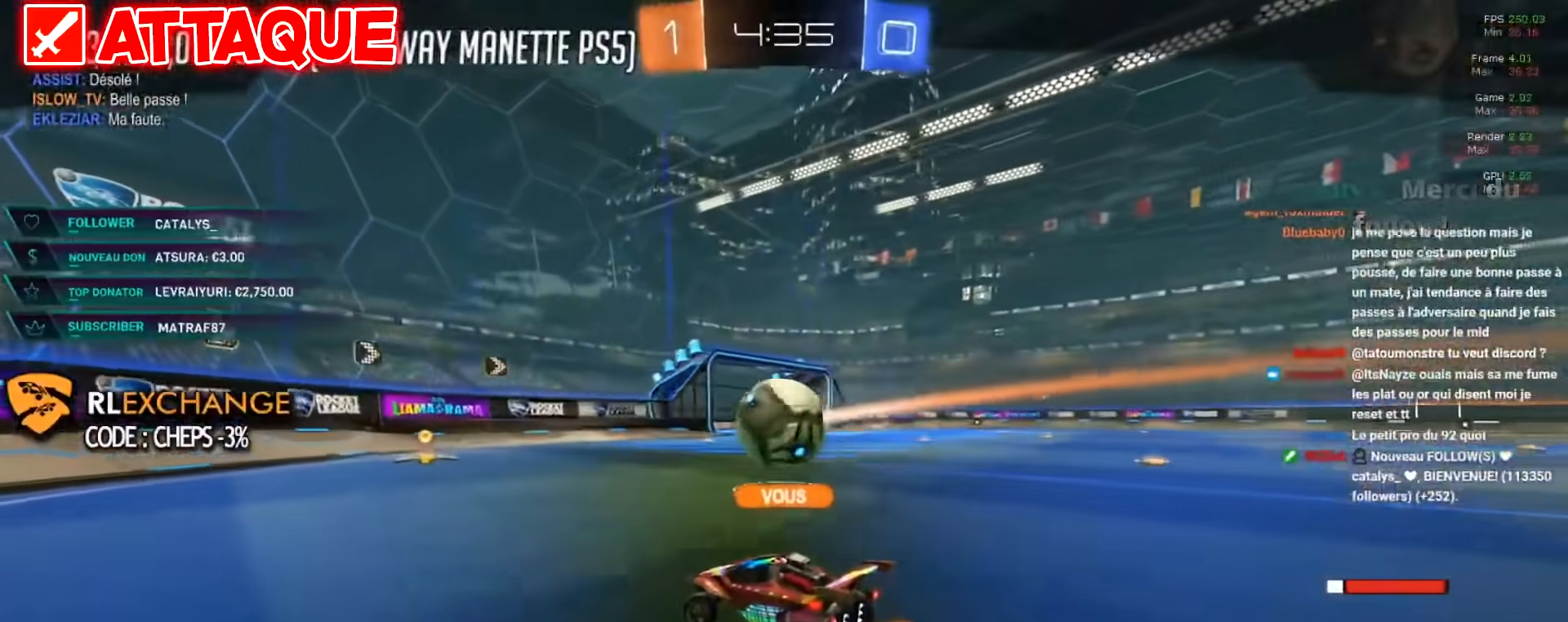
{"buttons": [], "left_stick": "center", "events": []}
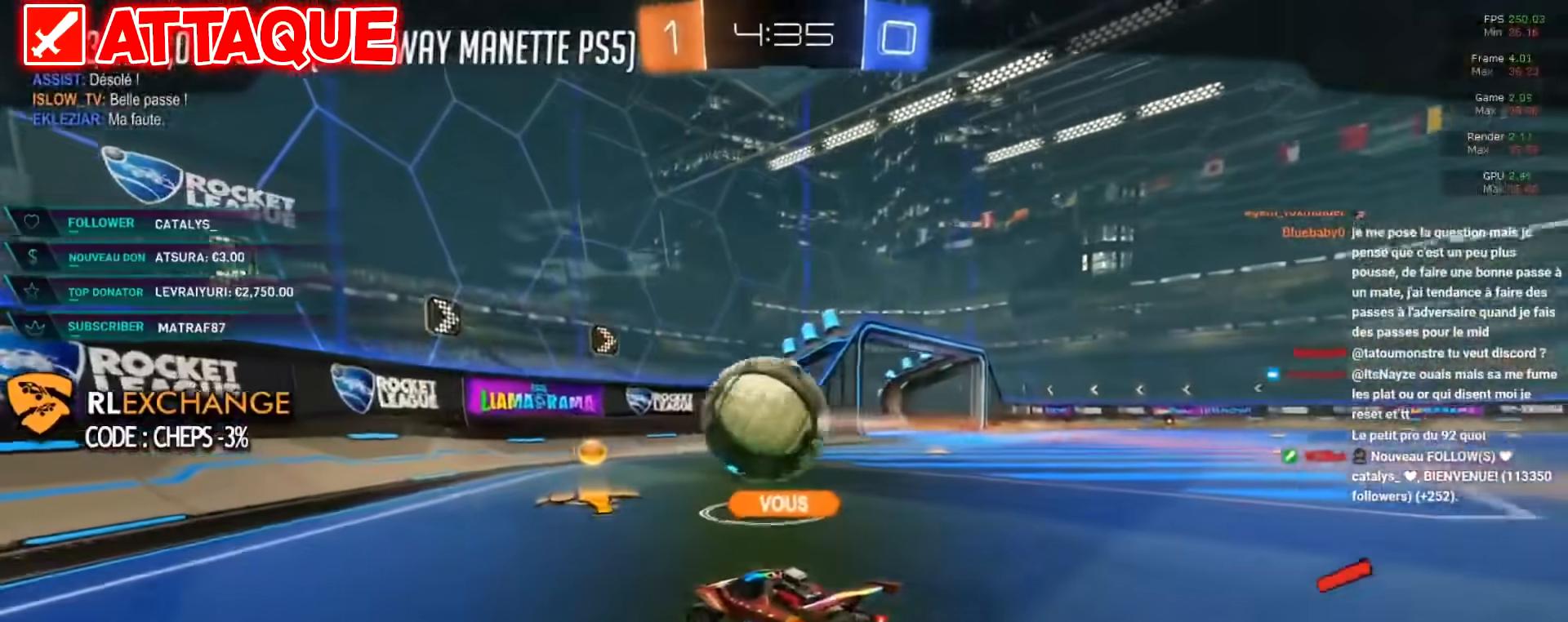
{"buttons": [], "left_stick": "center", "events": []}
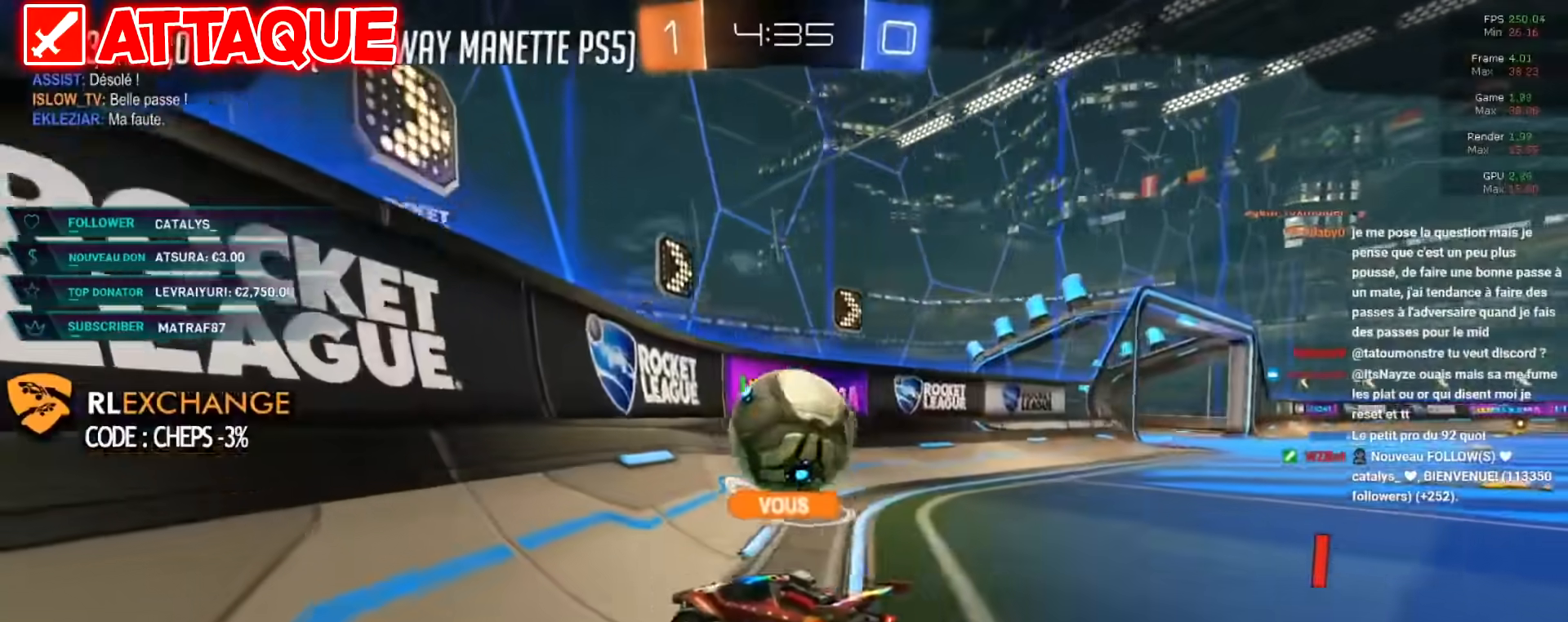
{"buttons": [], "left_stick": "center", "events": []}
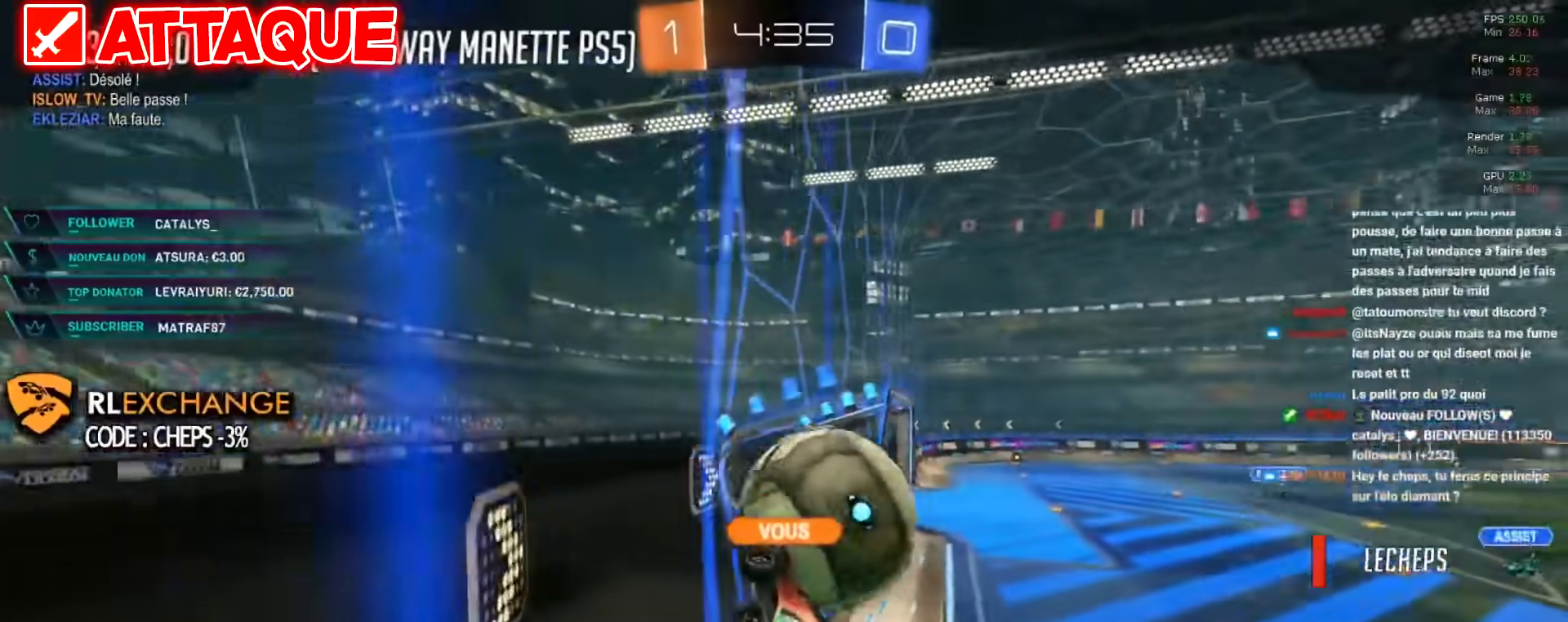
{"buttons": ["R2"], "left_stick": "center", "events": [[484, "R2", "down"]]}
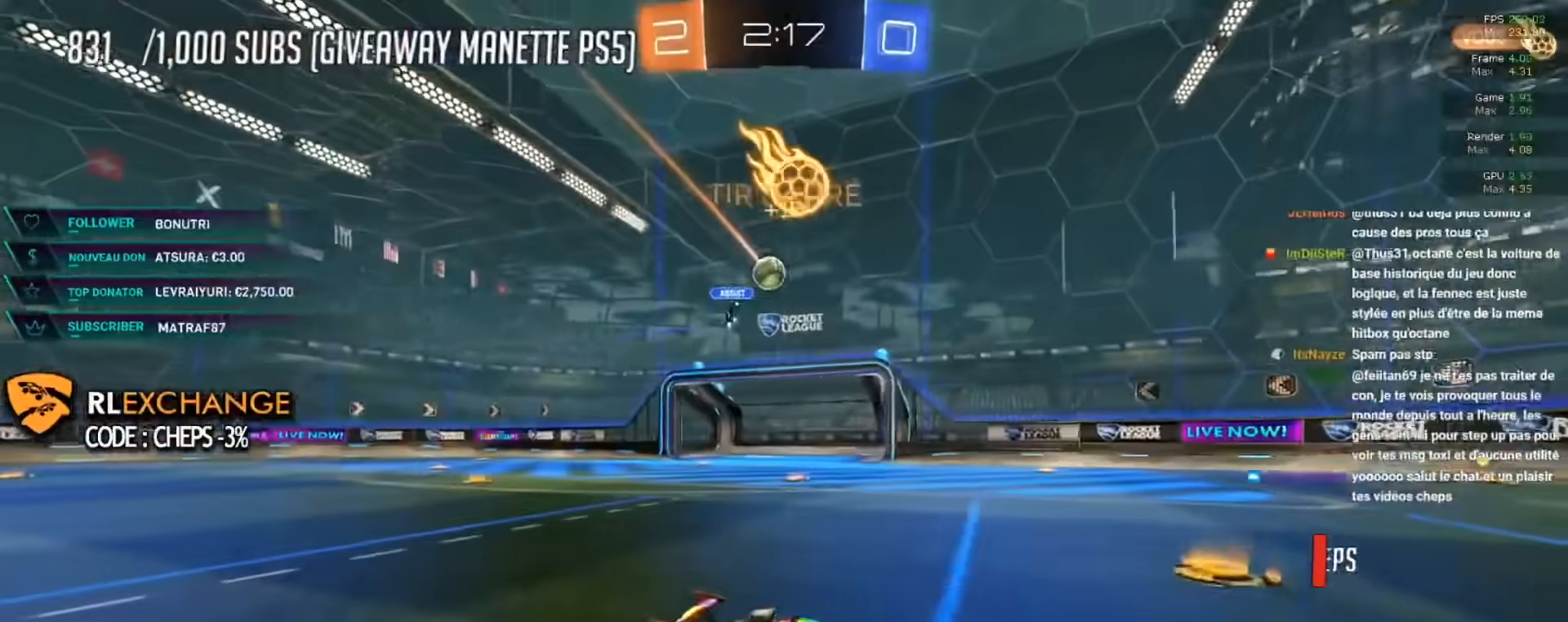
{"buttons": ["L2"], "left_stick": "center", "events": [[100, "left_stick", "left"], [267, "left_stick", "center"], [417, "R2", "up"], [501, "L2", "down"]]}
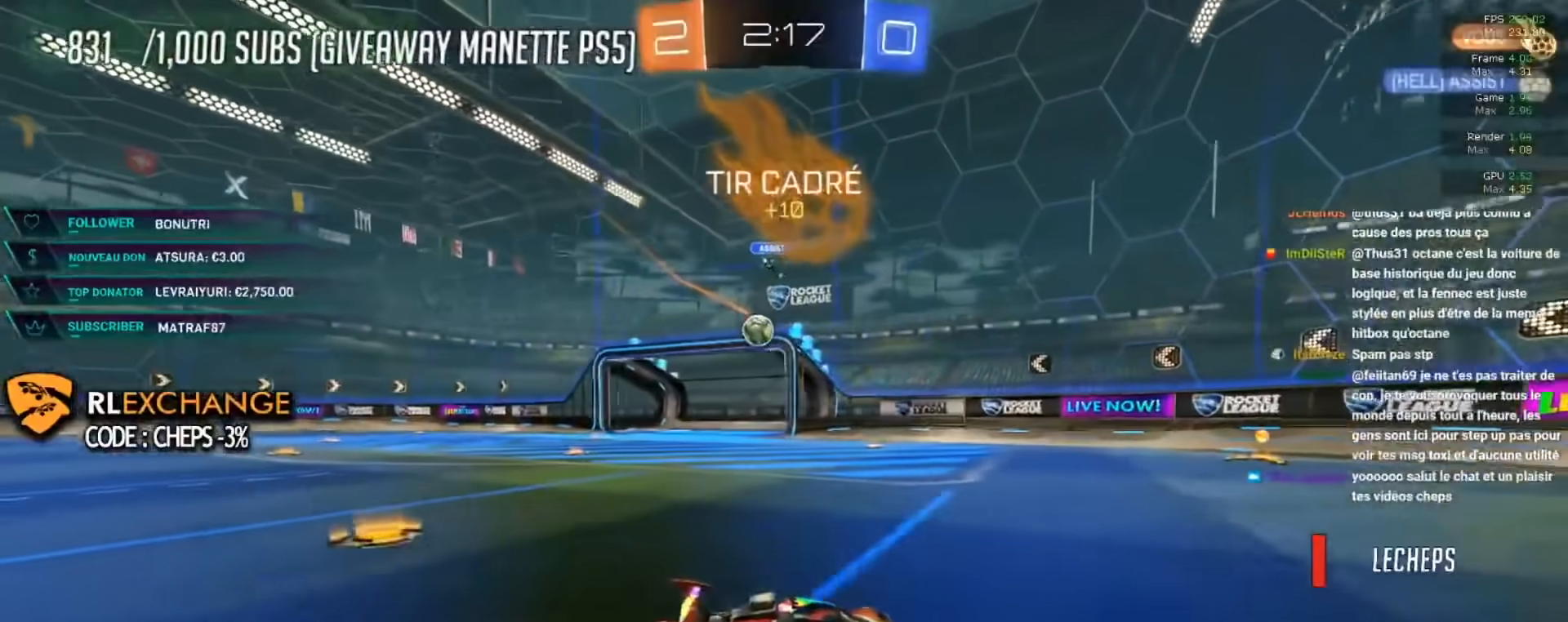
{"buttons": ["R2"], "left_stick": "right", "events": [[50, "left_stick", "right"], [117, "R2", "down"], [150, "L2", "up"]]}
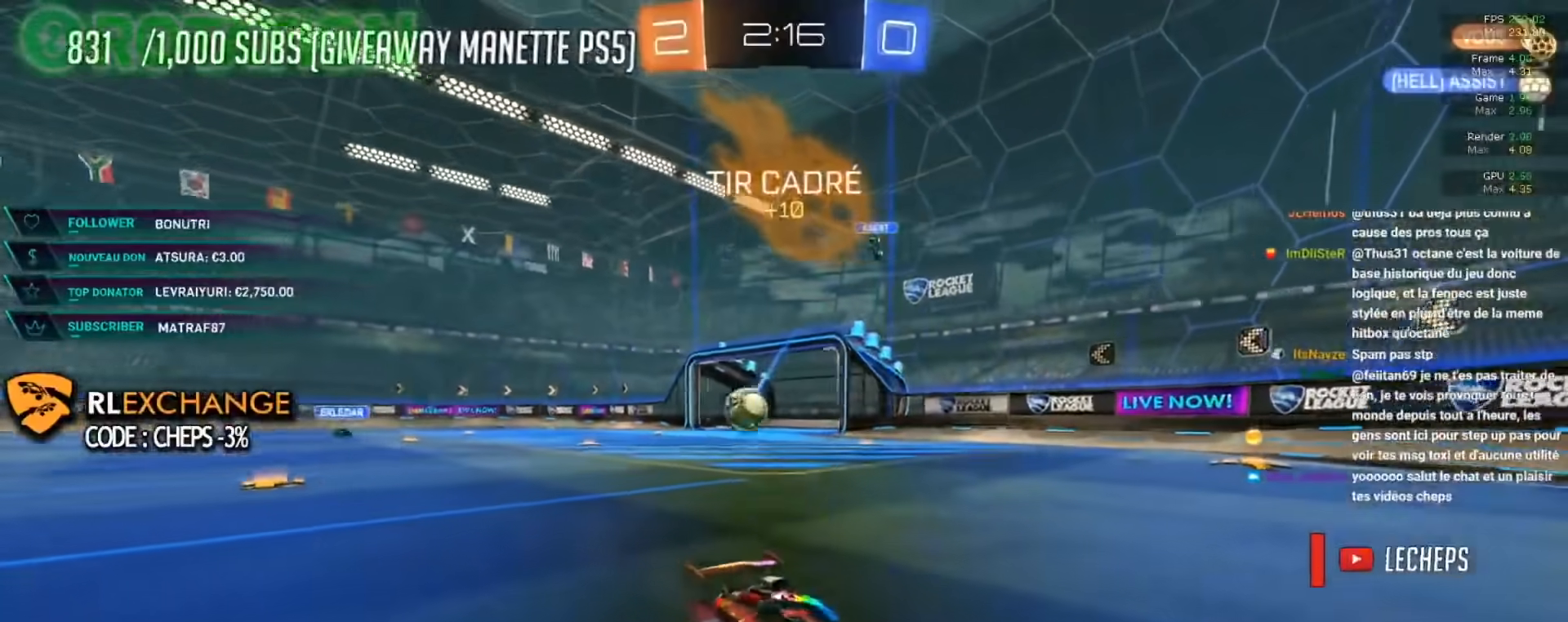
{"buttons": ["B", "R2"], "left_stick": "center", "events": [[200, "Y", "down"], [284, "B", "down"], [317, "Y", "up"], [417, "left_stick", "center"]]}
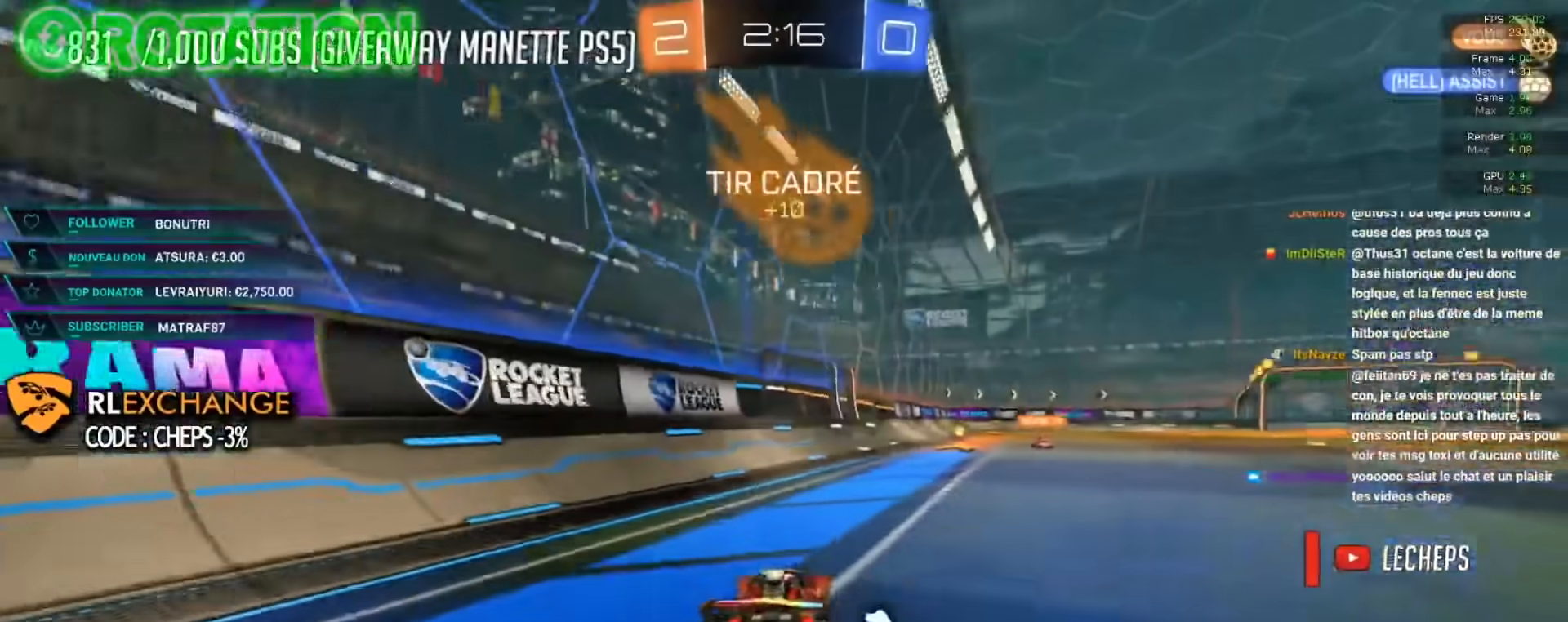
{"buttons": ["A", "R2"], "left_stick": "up", "events": [[167, "left_stick", "right"], [333, "B", "up"], [333, "left_stick", "center"], [467, "A", "down"], [484, "left_stick", "up"]]}
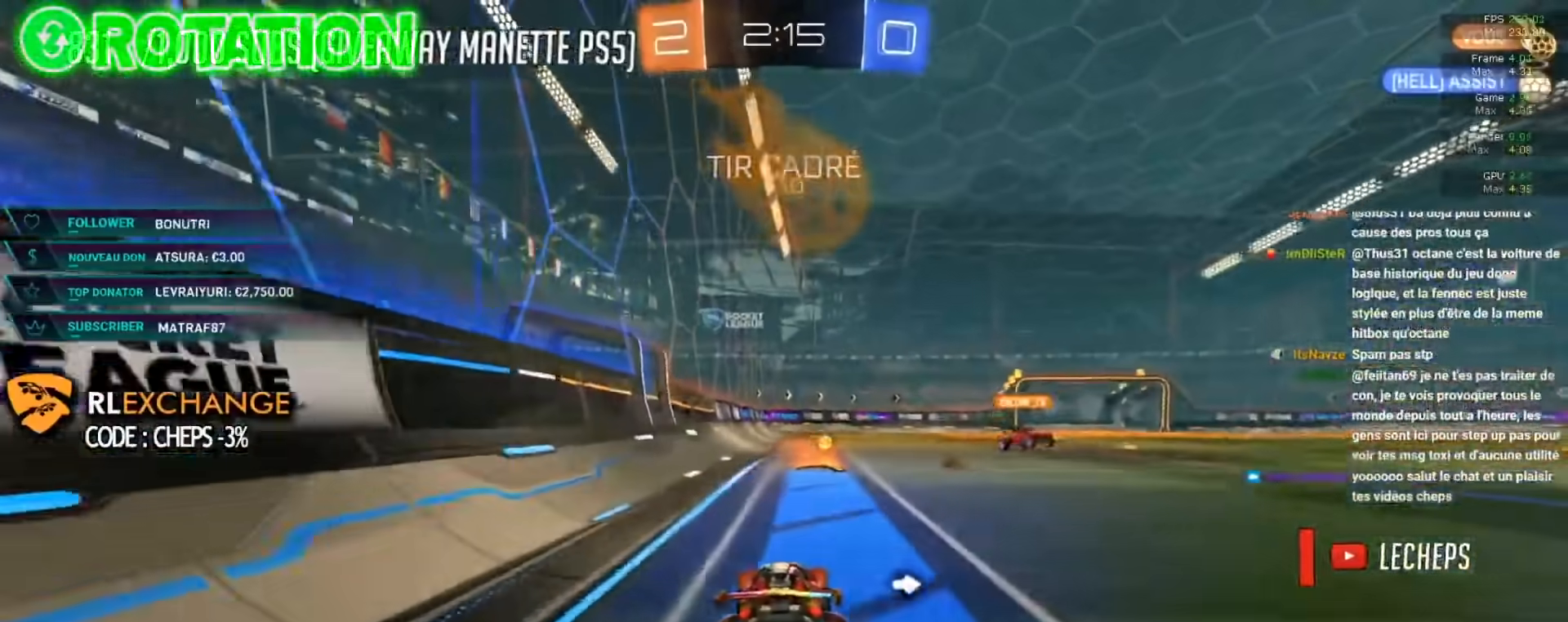
{"buttons": ["R2"], "left_stick": "center", "events": [[34, "A", "up"], [84, "A", "down"], [150, "A", "up"], [234, "A", "down"], [251, "left_stick", "center"], [284, "A", "up"], [284, "Y", "down"], [401, "Y", "up"]]}
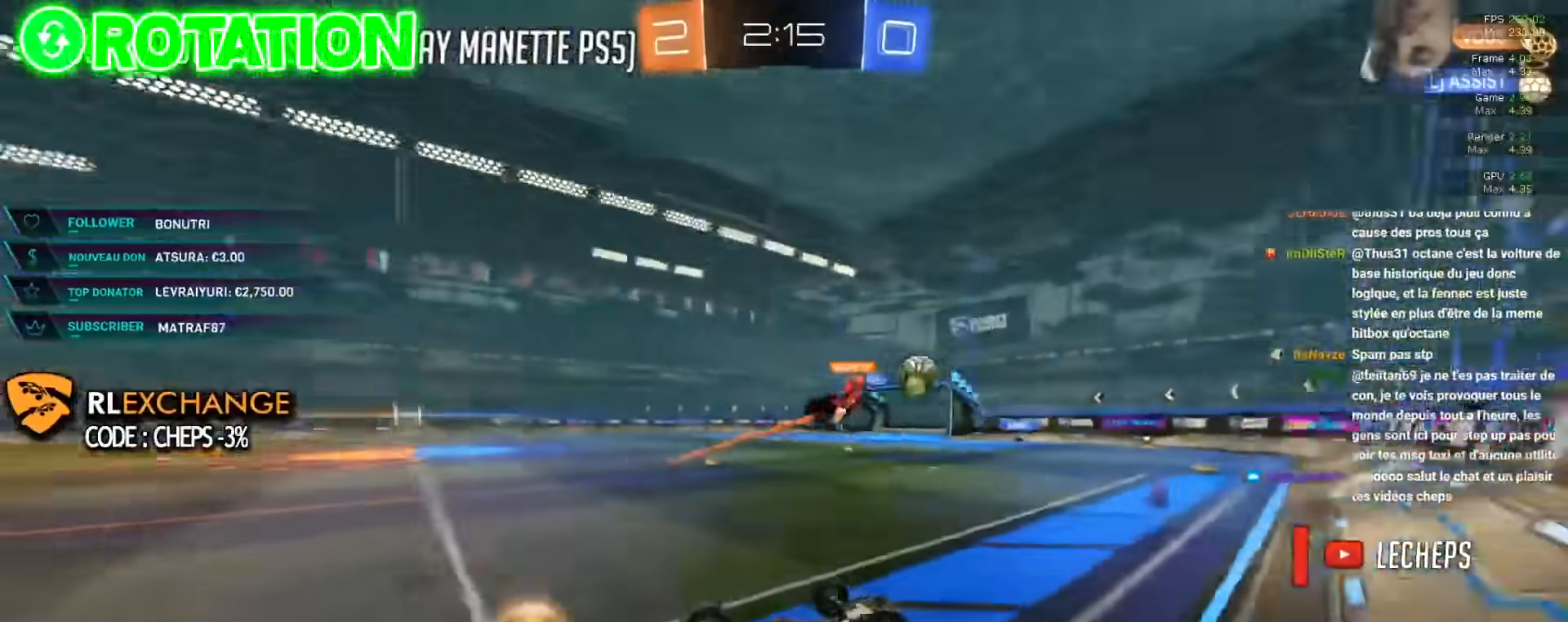
{"buttons": [], "left_stick": "center", "events": [[33, "R2", "up"]]}
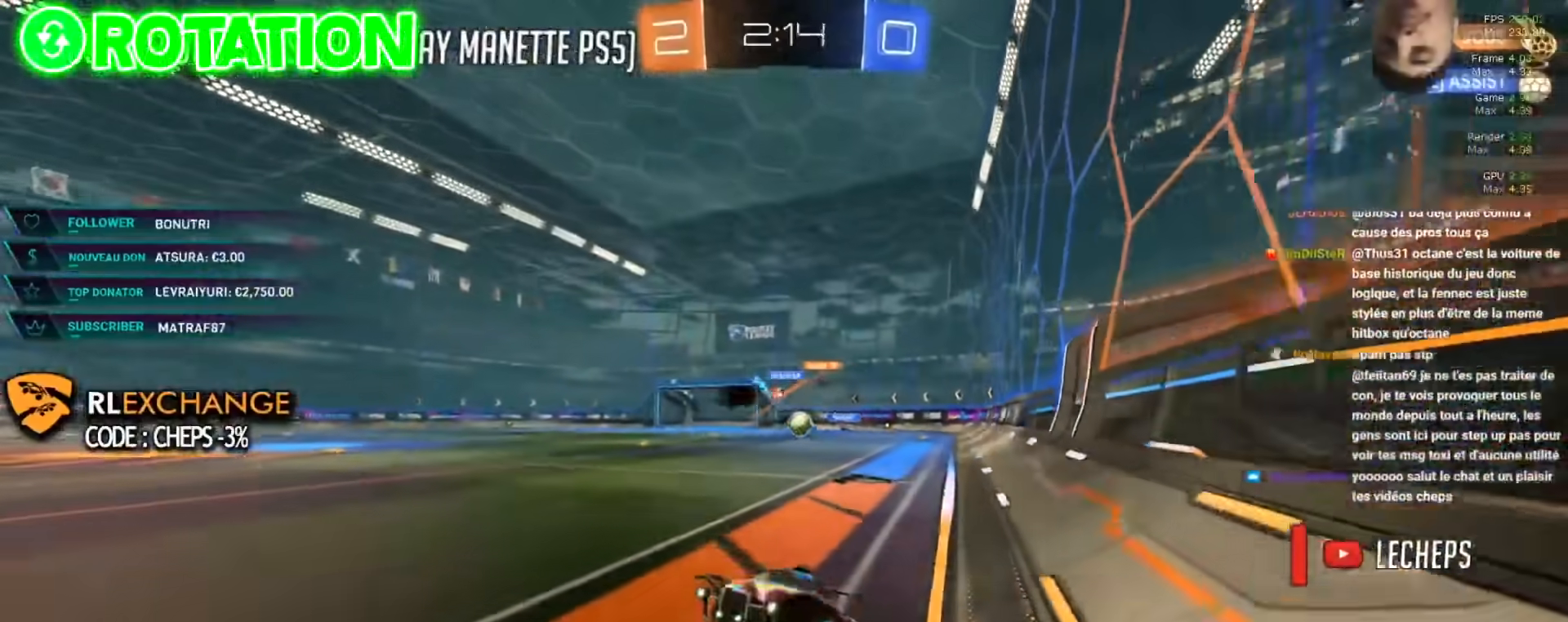
{"buttons": [], "left_stick": "center", "events": []}
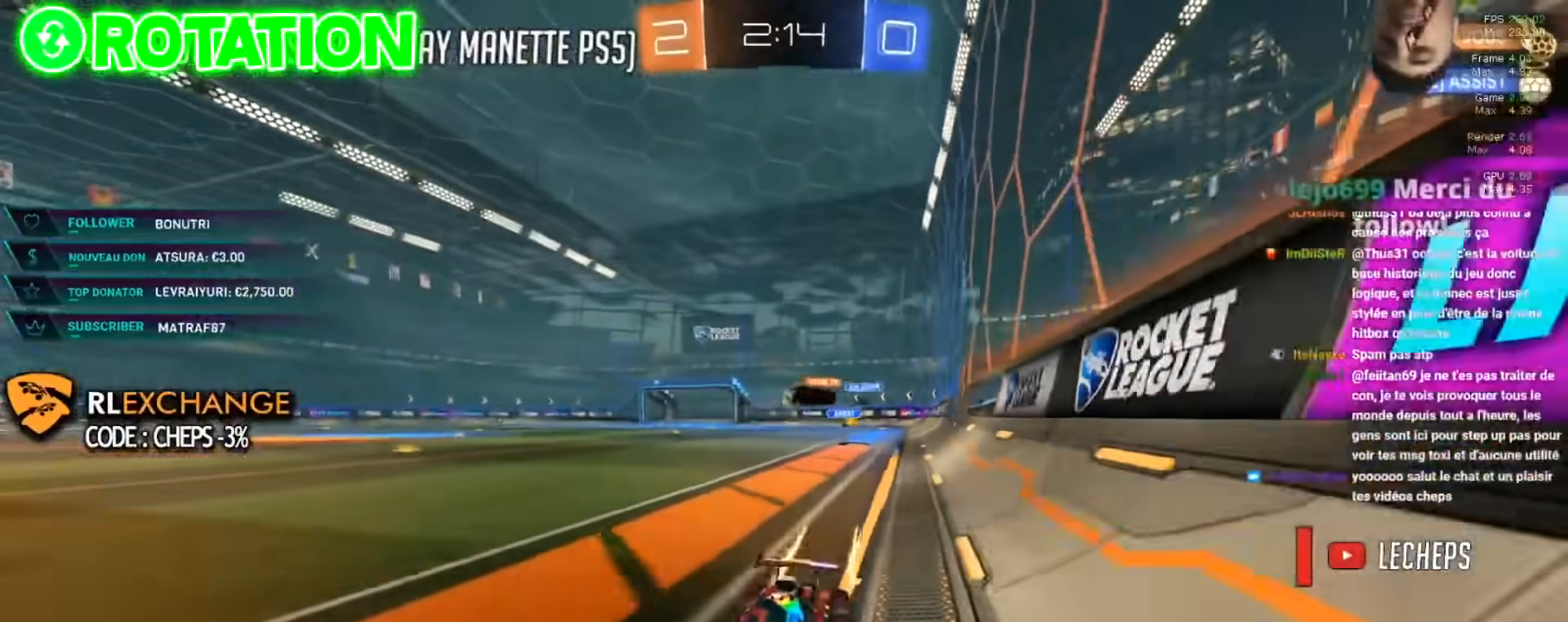
{"buttons": [], "left_stick": "right", "events": [[134, "left_stick", "right"], [317, "left_stick", "center"], [467, "left_stick", "right"]]}
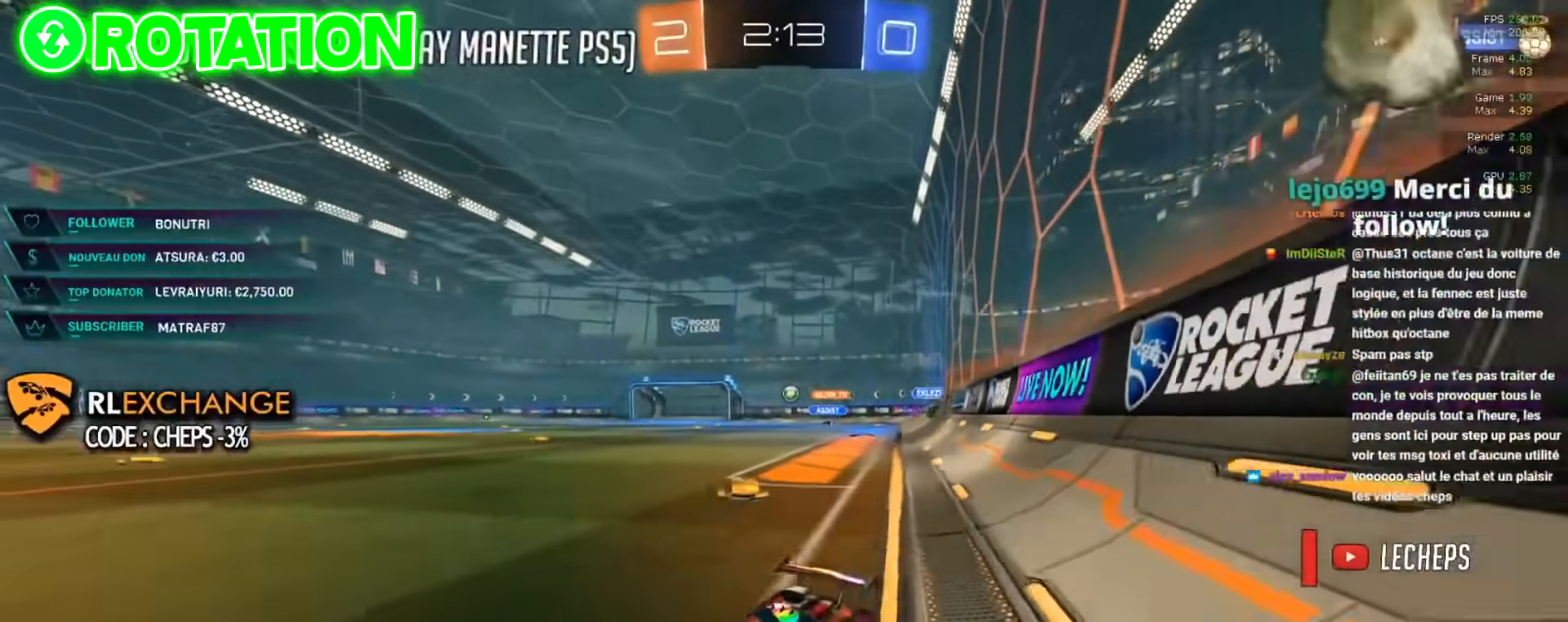
{"buttons": [], "left_stick": "center", "events": [[183, "left_stick", "center"]]}
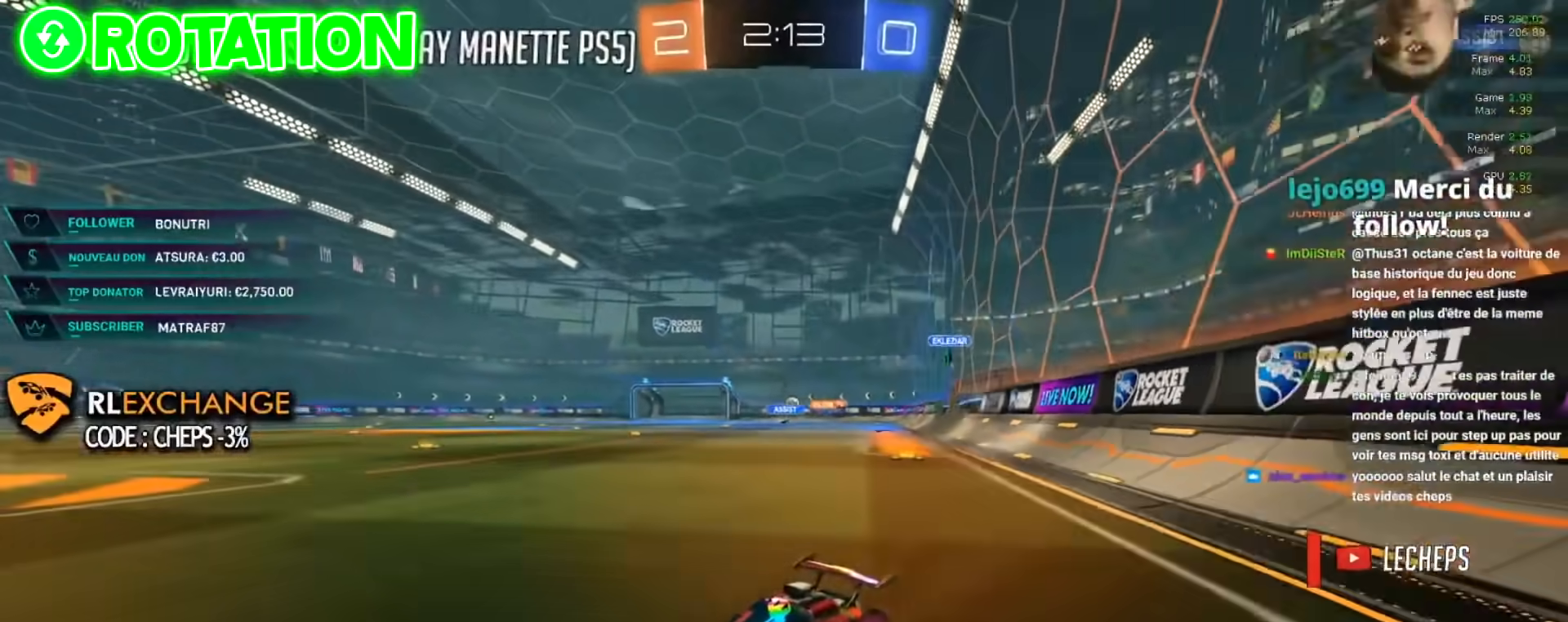
{"buttons": [], "left_stick": "right", "events": [[284, "left_stick", "right"]]}
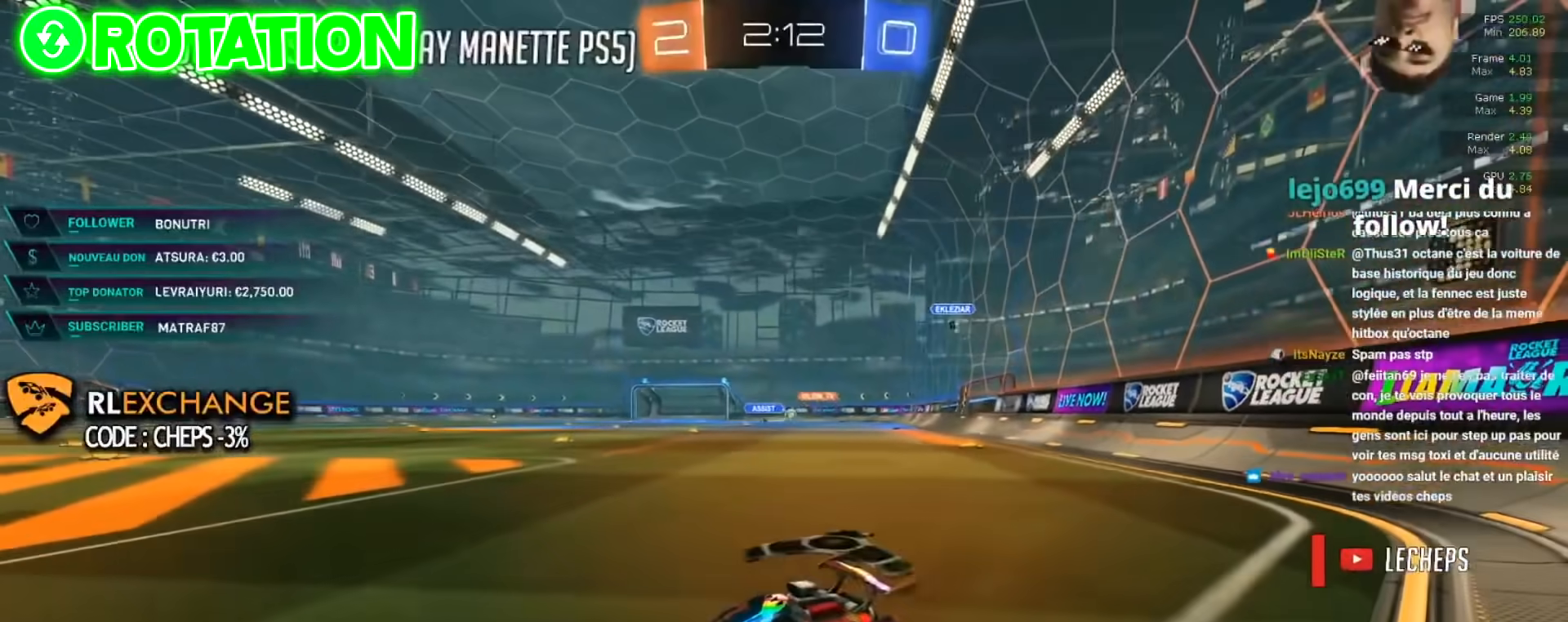
{"buttons": [], "left_stick": "center", "events": [[400, "left_stick", "center"]]}
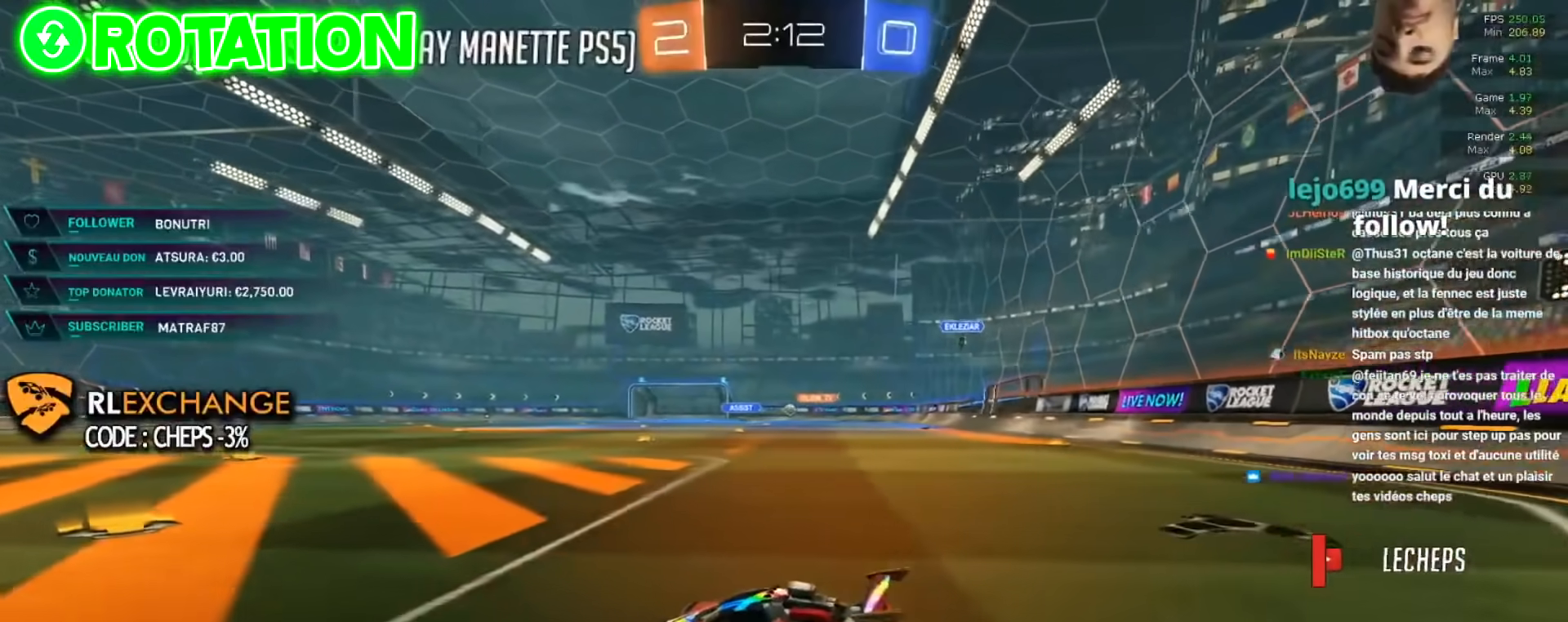
{"buttons": [], "left_stick": "center", "events": []}
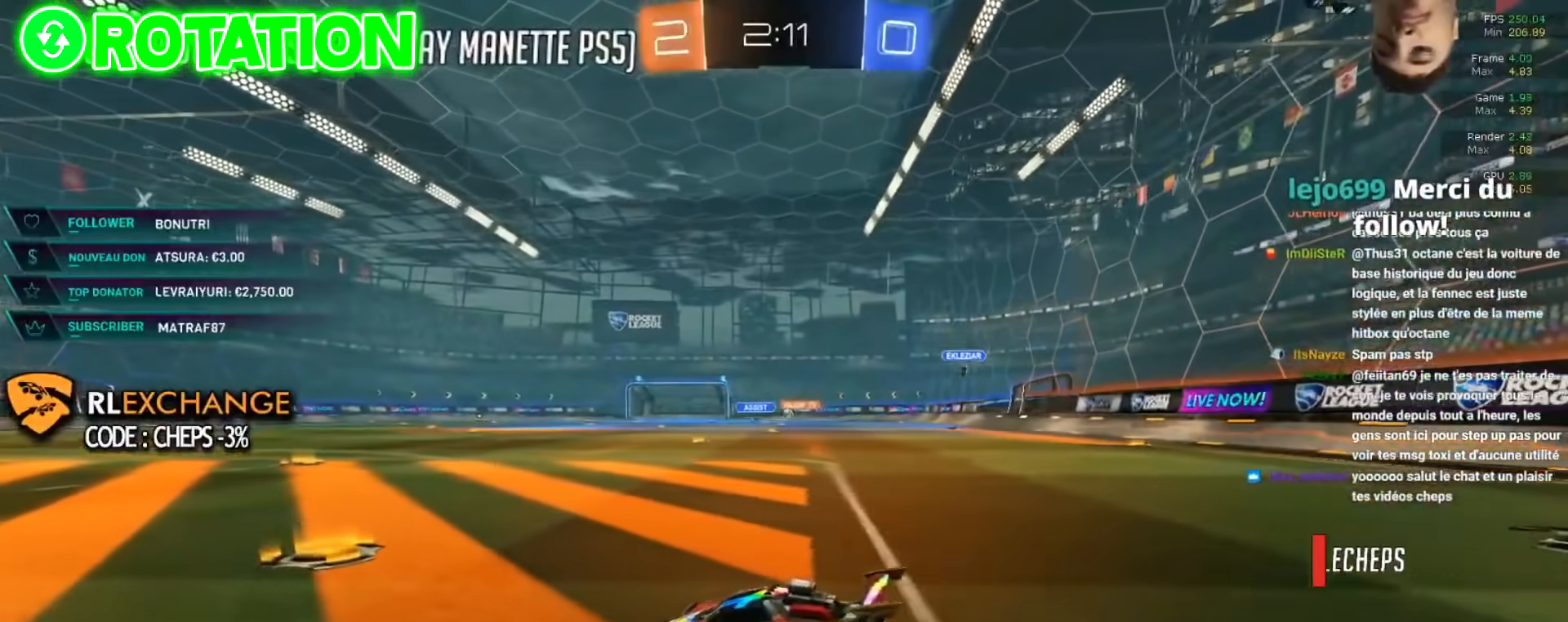
{"buttons": ["R2"], "left_stick": "center", "events": [[383, "R2", "down"]]}
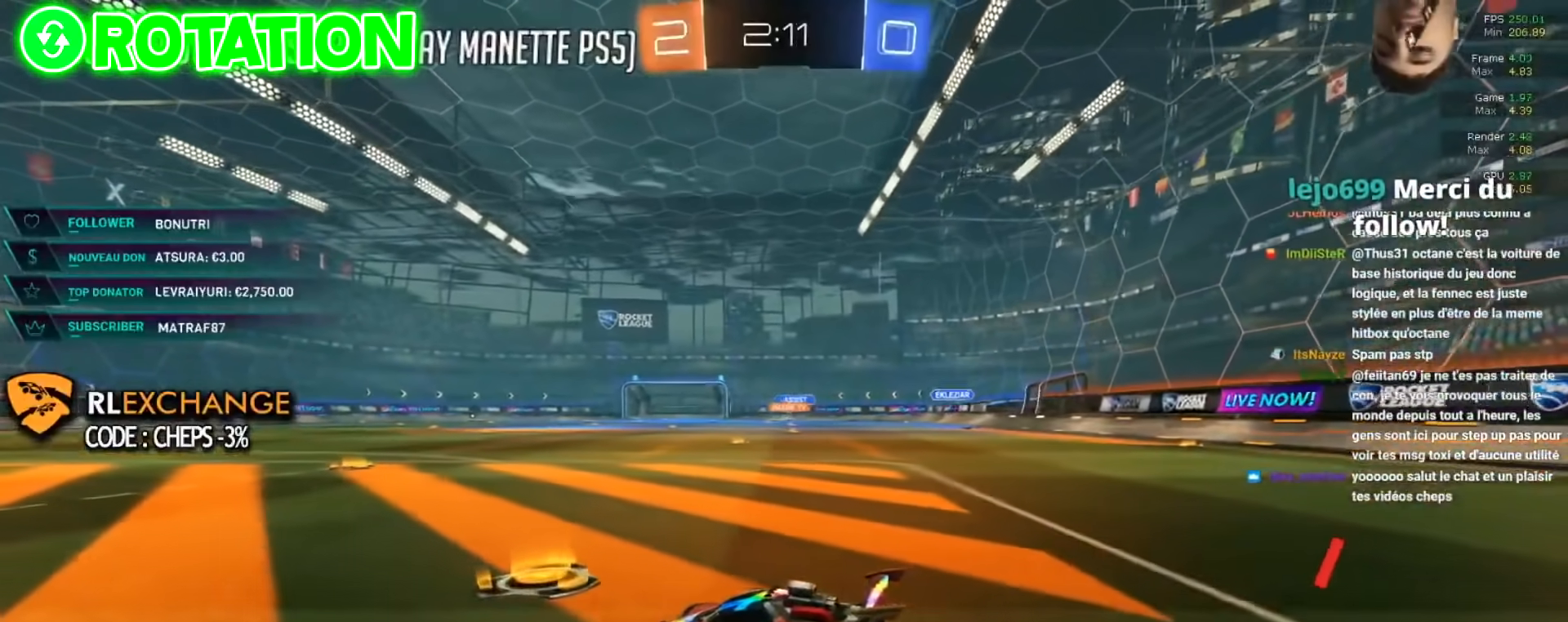
{"buttons": ["R2"], "left_stick": "center", "events": [[67, "left_stick", "right"], [417, "left_stick", "center"]]}